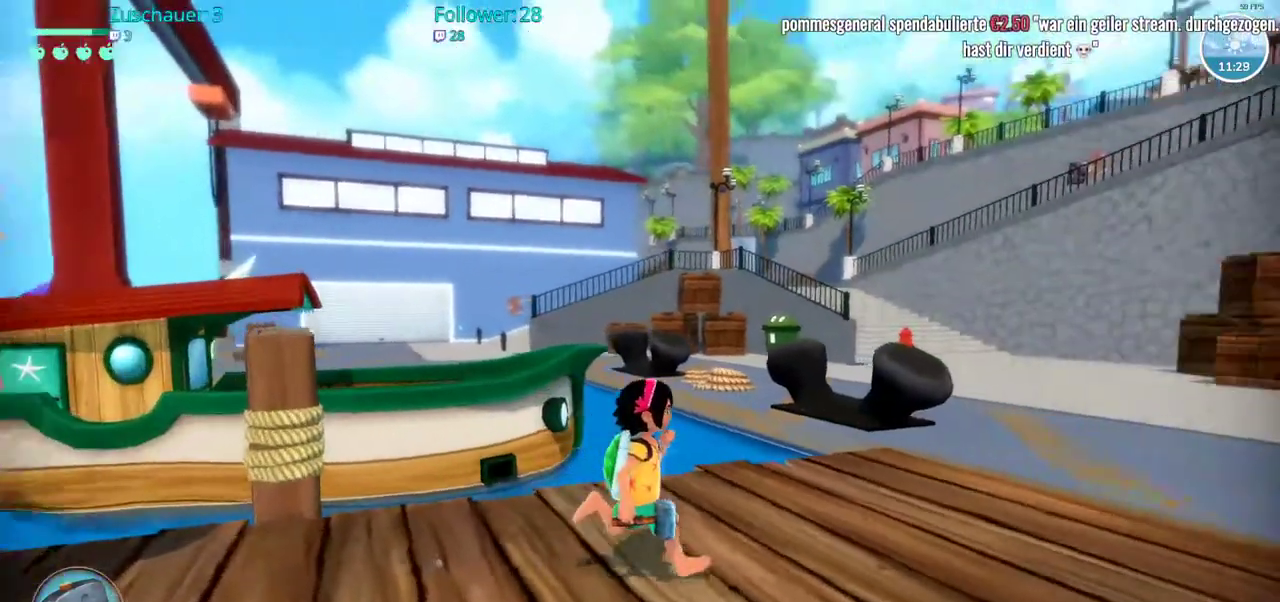
Gameplay with a controller (Xbox layout); each line is a JSON object with the inputs held at the frame after it. "events" lists button and stick changes between this image and that frame as [ms after this image, input, new state], when the widget could be followed in between. Not read: L3 R3.
{"buttons": [], "left_stick": "up-right", "right_stick": "center", "events": [[200, "right_stick", "center"]]}
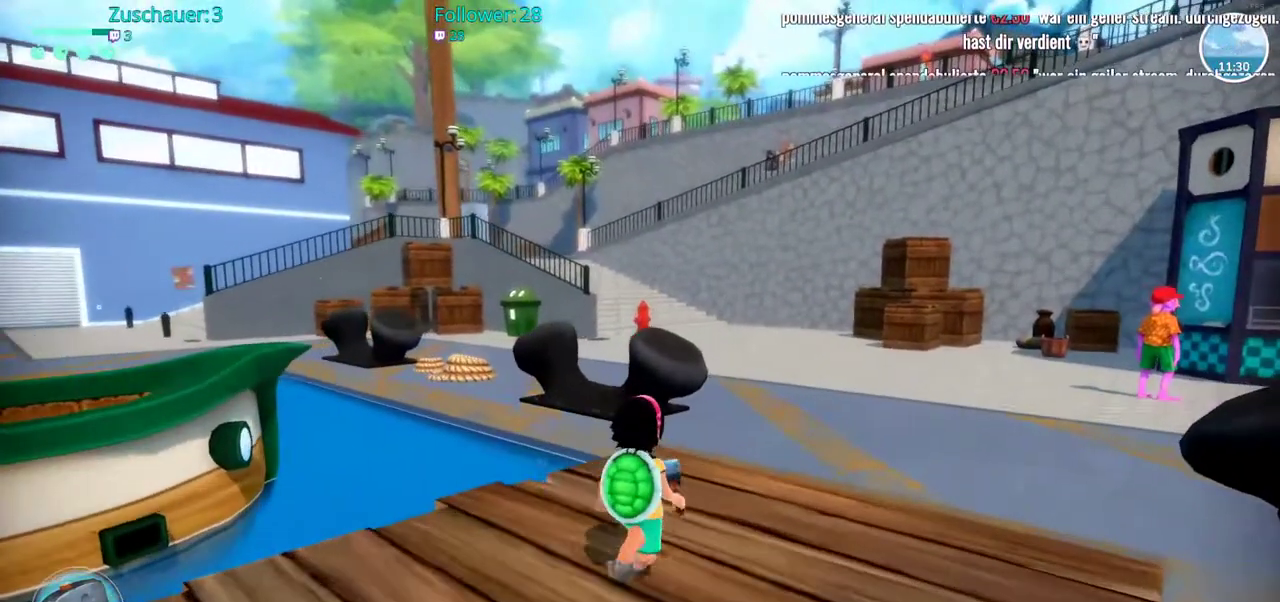
{"buttons": [], "left_stick": "center", "right_stick": "center", "events": [[50, "left_stick", "center"], [283, "DPAD_DOWN", "down"], [433, "DPAD_DOWN", "up"]]}
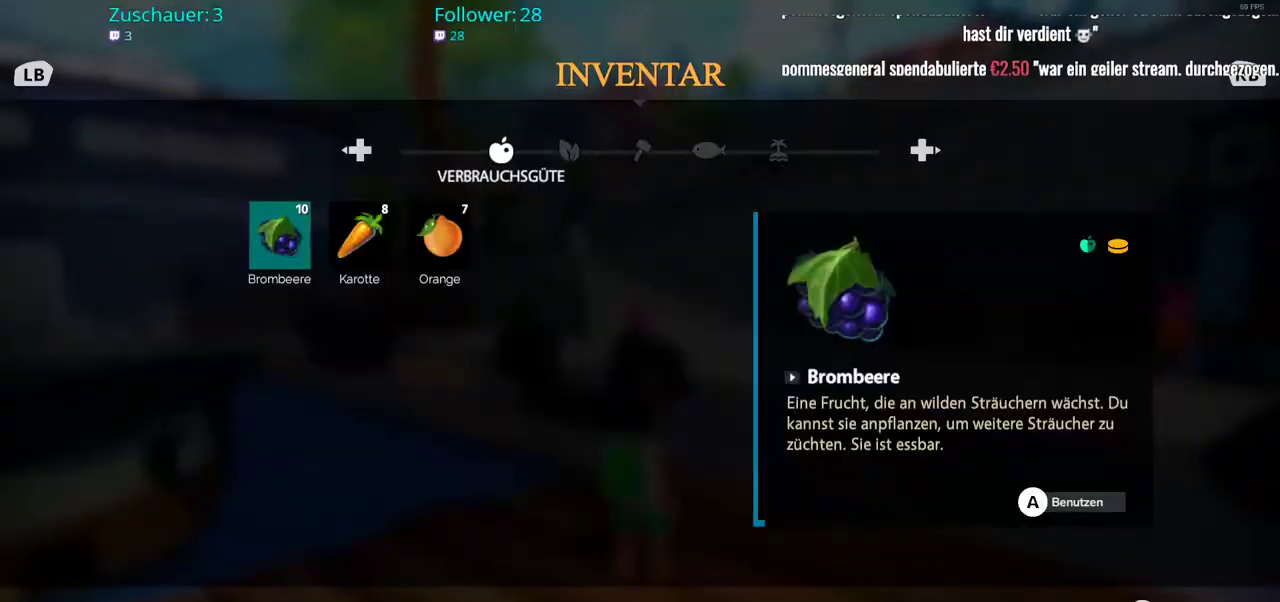
{"buttons": [], "left_stick": "center", "right_stick": "center", "events": []}
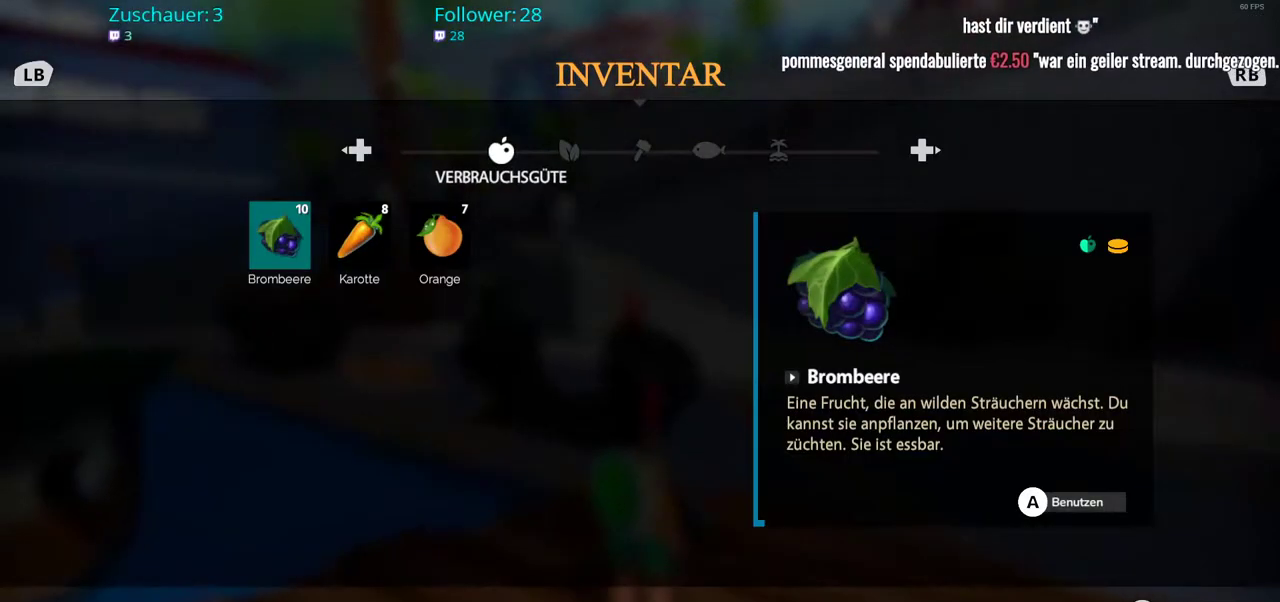
{"buttons": [], "left_stick": "center", "right_stick": "center", "events": []}
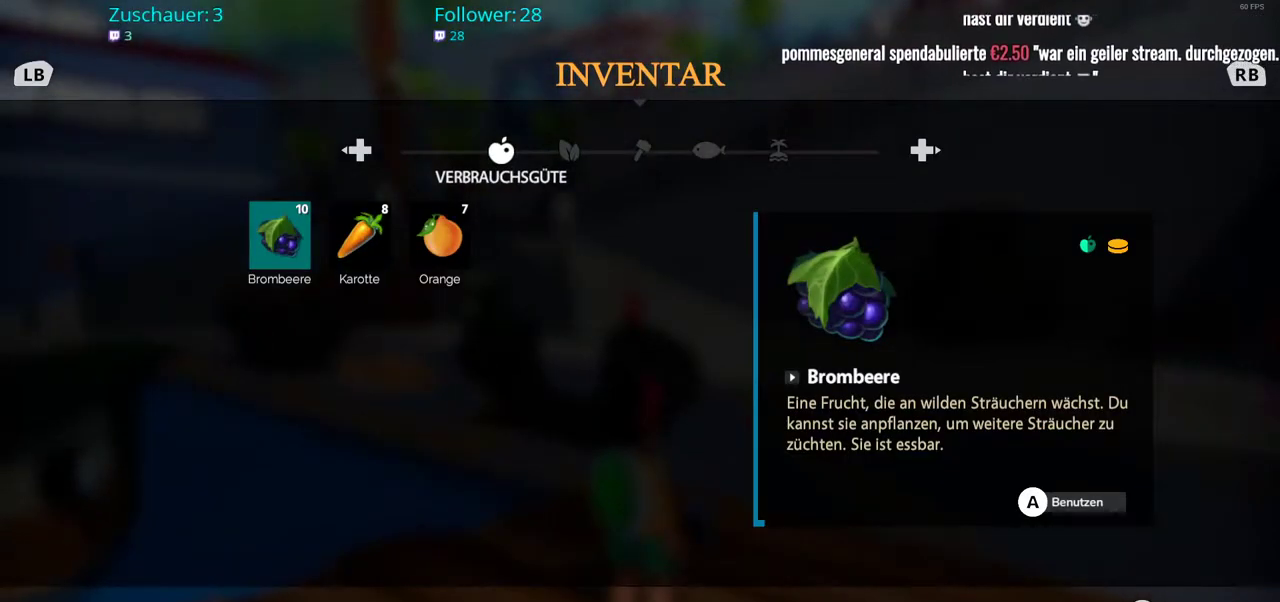
{"buttons": [], "left_stick": "center", "right_stick": "center", "events": []}
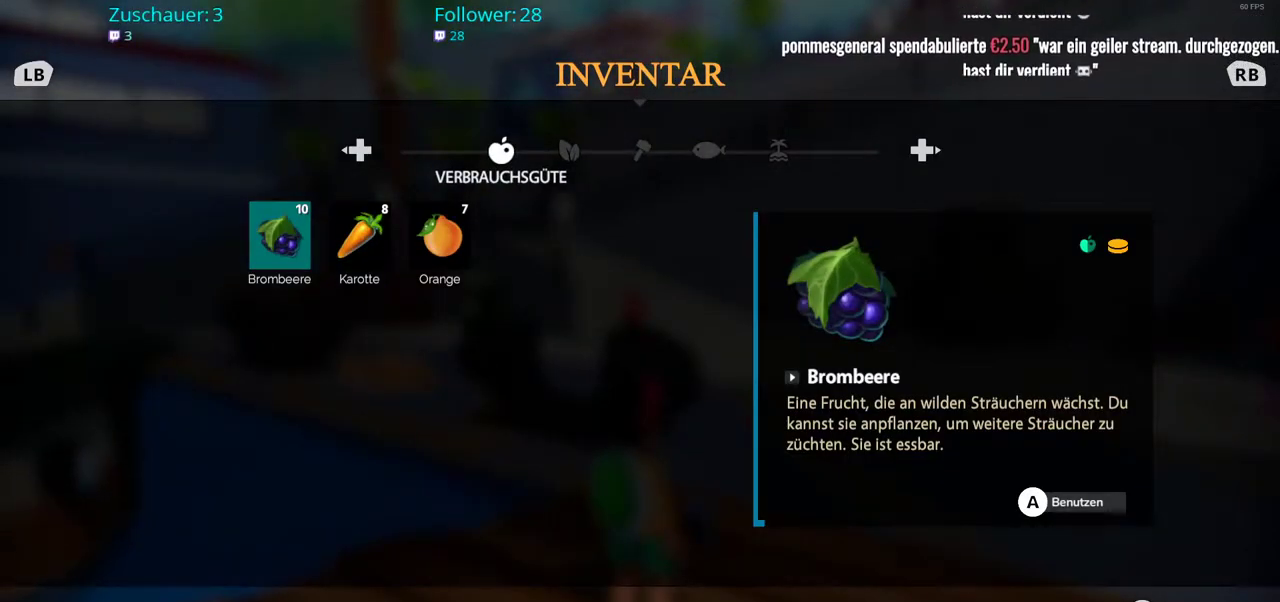
{"buttons": [], "left_stick": "center", "right_stick": "center", "events": [[133, "DPAD_RIGHT", "down"], [283, "DPAD_RIGHT", "up"]]}
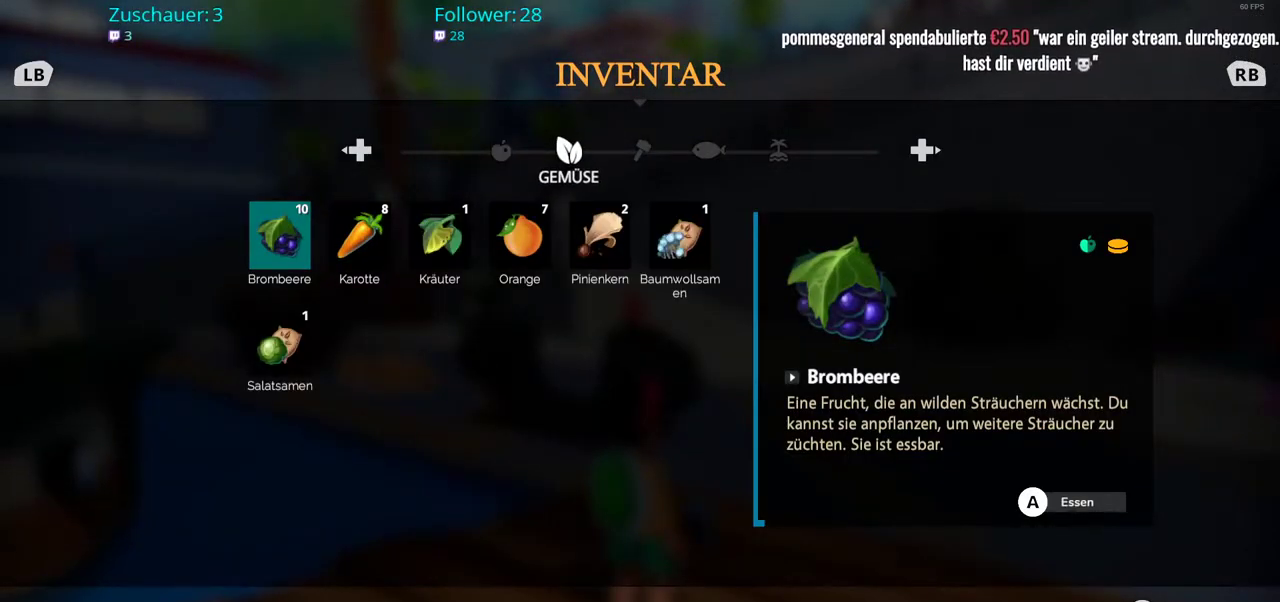
{"buttons": [], "left_stick": "center", "right_stick": "center", "events": [[117, "DPAD_RIGHT", "down"], [233, "DPAD_RIGHT", "up"]]}
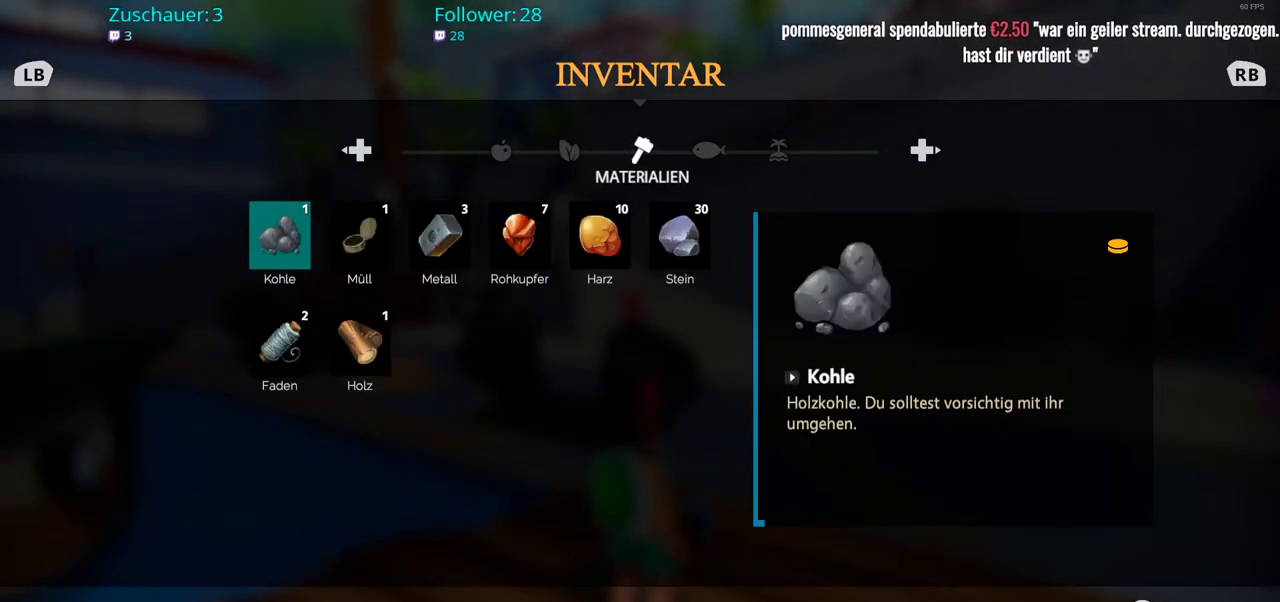
{"buttons": [], "left_stick": "center", "right_stick": "center", "events": []}
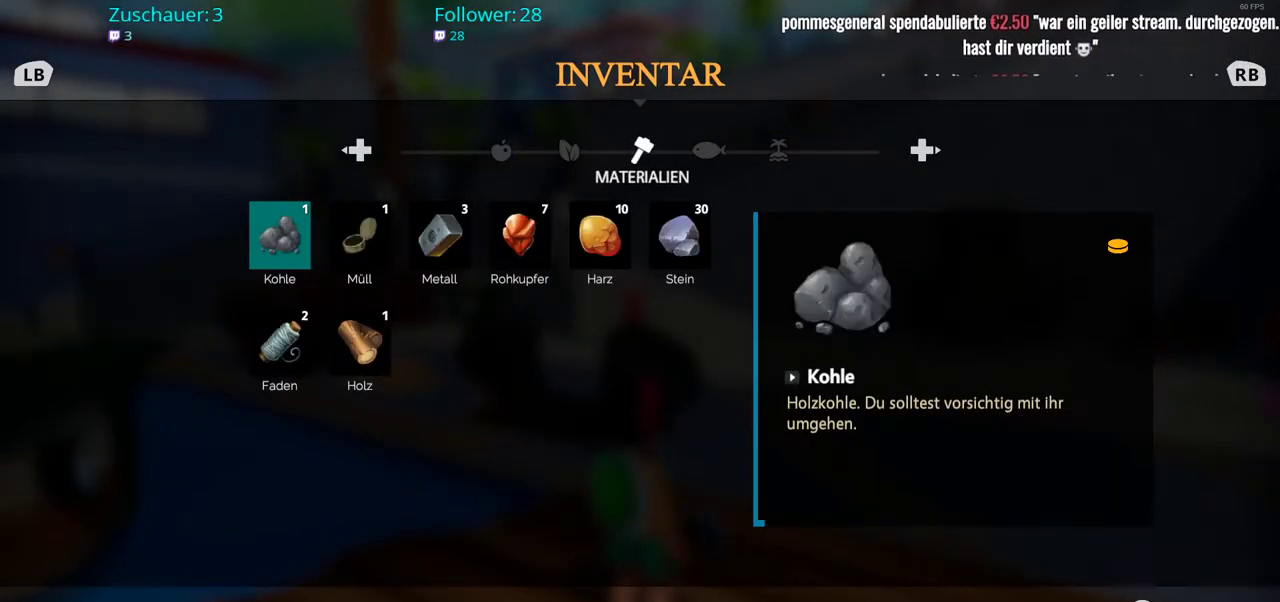
{"buttons": [], "left_stick": "center", "right_stick": "center", "events": []}
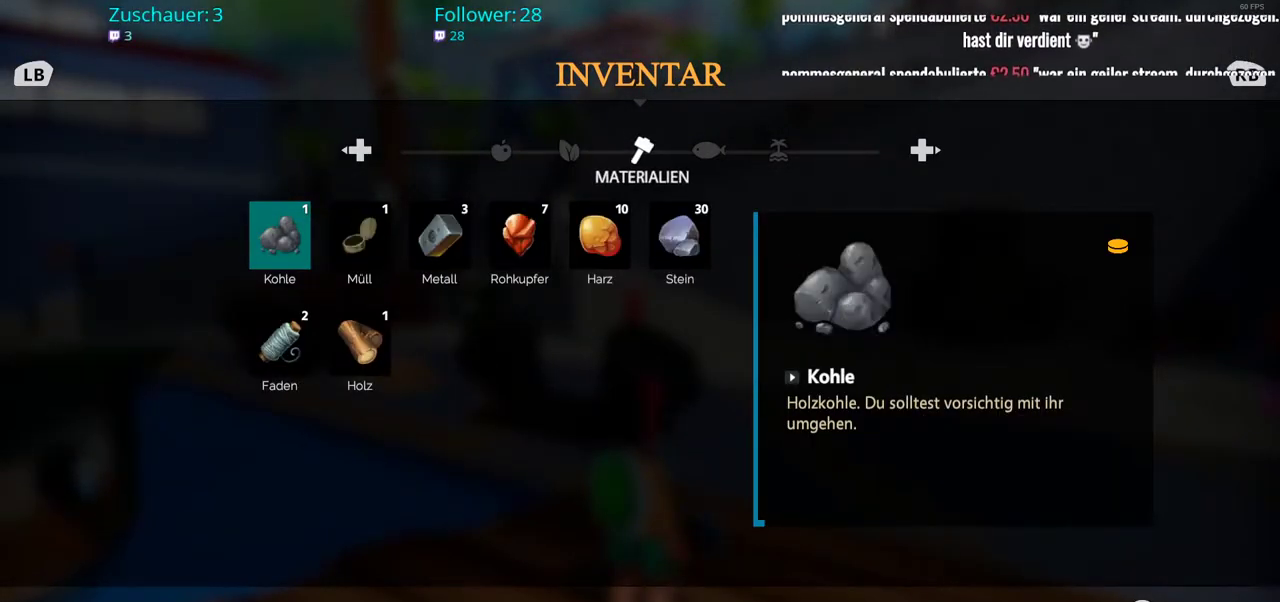
{"buttons": [], "left_stick": "center", "right_stick": "center", "events": []}
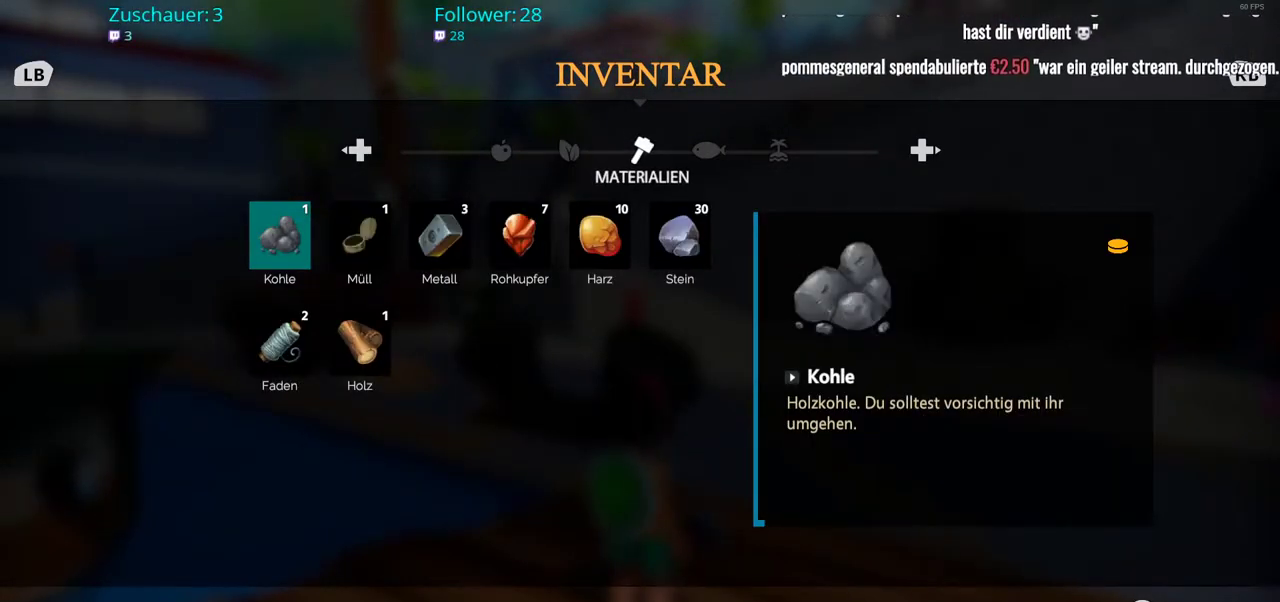
{"buttons": [], "left_stick": "center", "right_stick": "center", "events": []}
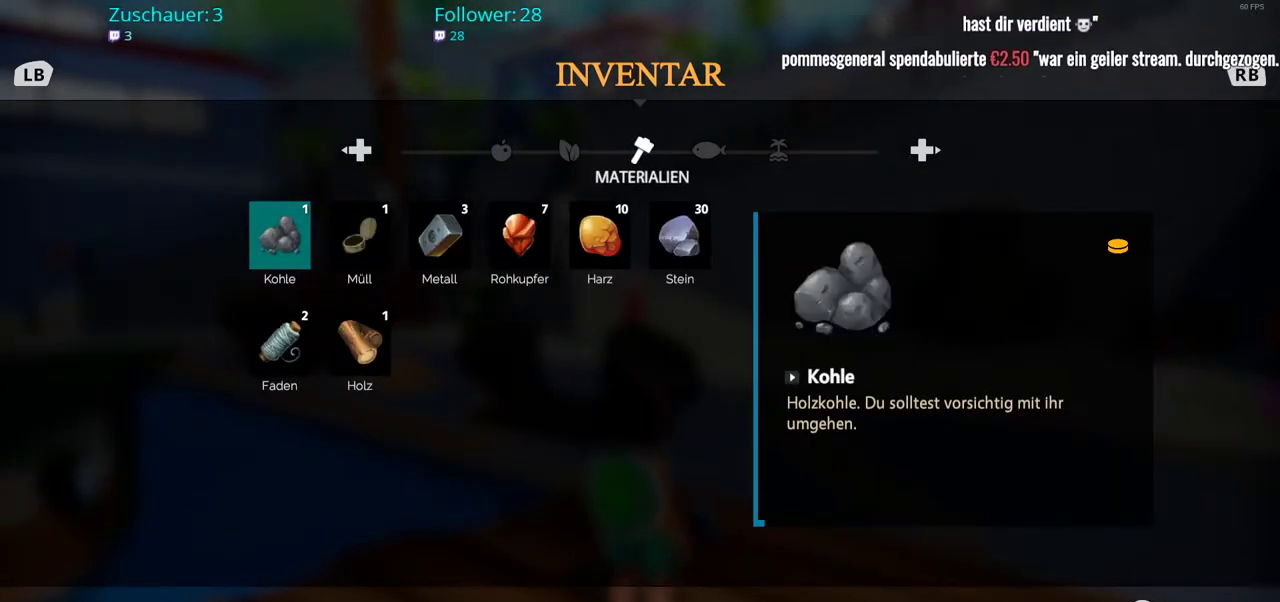
{"buttons": [], "left_stick": "center", "right_stick": "center", "events": []}
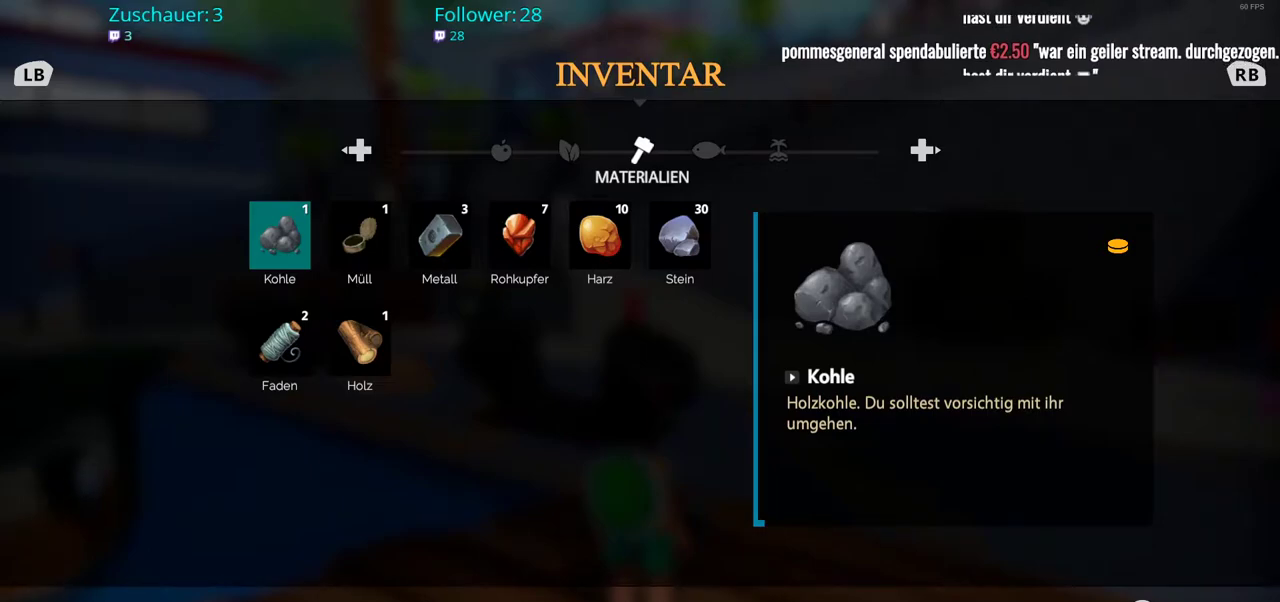
{"buttons": [], "left_stick": "center", "right_stick": "center", "events": [[117, "DPAD_RIGHT", "down"], [300, "DPAD_RIGHT", "up"]]}
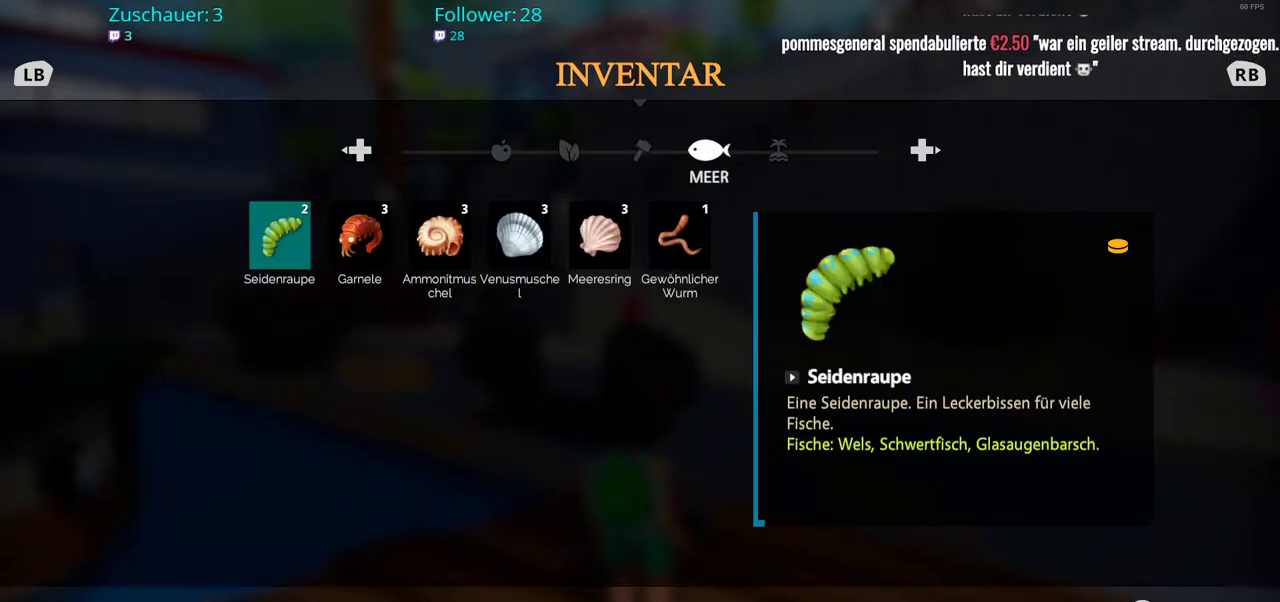
{"buttons": [], "left_stick": "center", "right_stick": "center", "events": []}
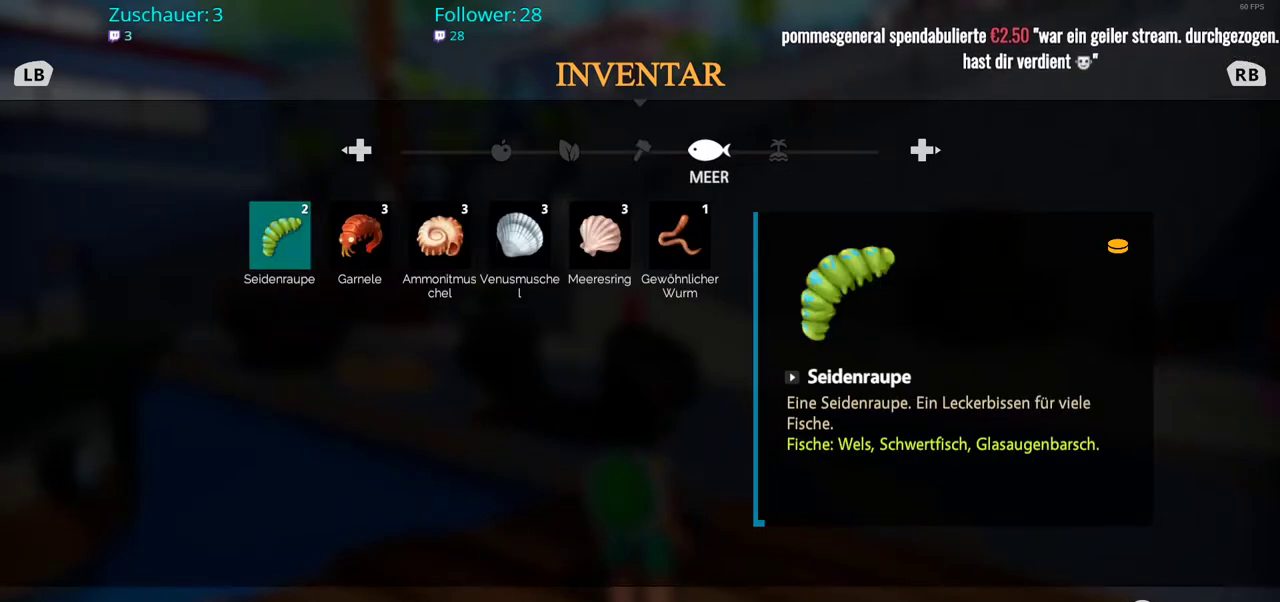
{"buttons": [], "left_stick": "center", "right_stick": "center", "events": []}
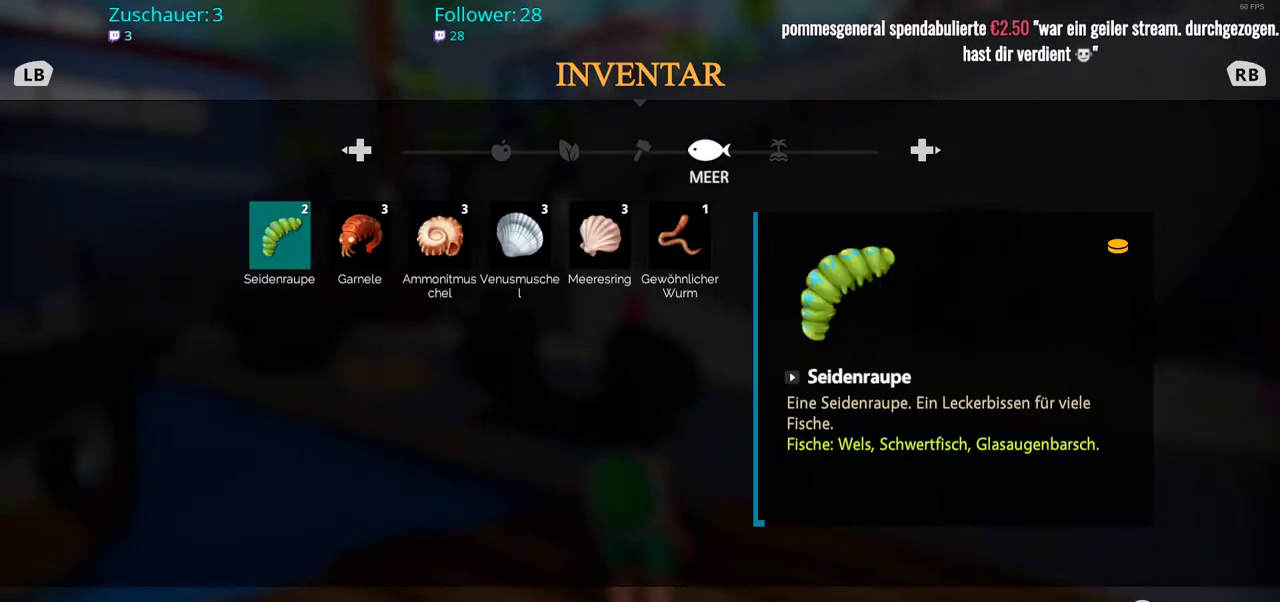
{"buttons": [], "left_stick": "center", "right_stick": "center", "events": [[183, "DPAD_LEFT", "down"], [317, "DPAD_LEFT", "up"], [400, "DPAD_LEFT", "down"], [483, "DPAD_LEFT", "up"]]}
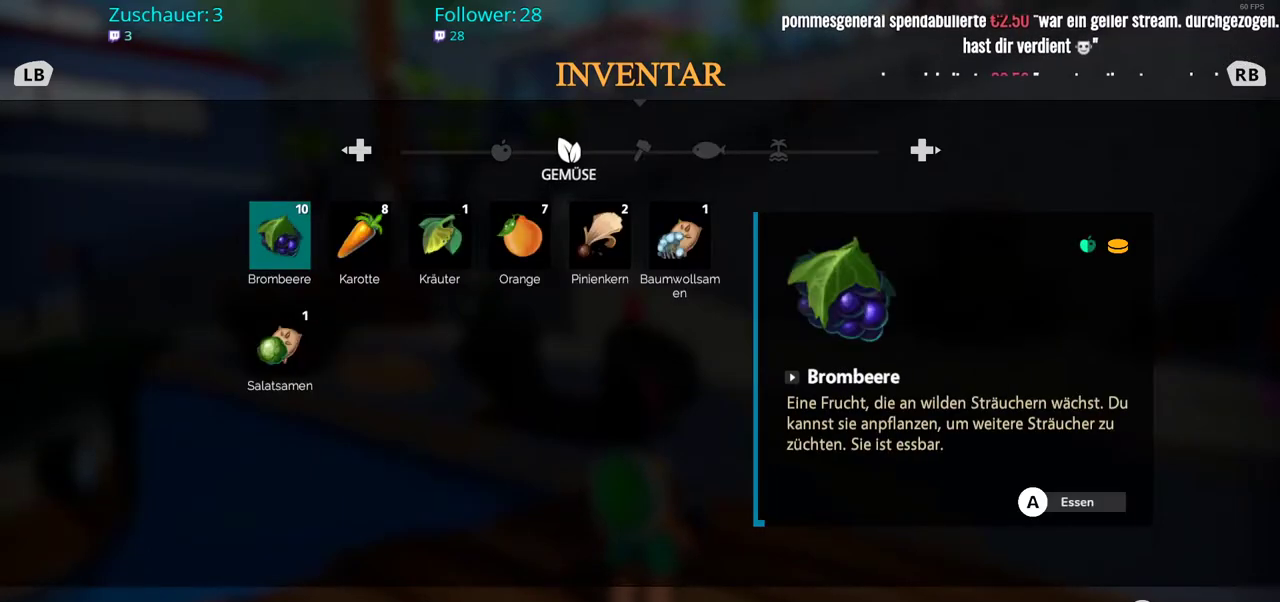
{"buttons": [], "left_stick": "center", "right_stick": "center", "events": [[67, "DPAD_LEFT", "down"], [167, "DPAD_LEFT", "up"]]}
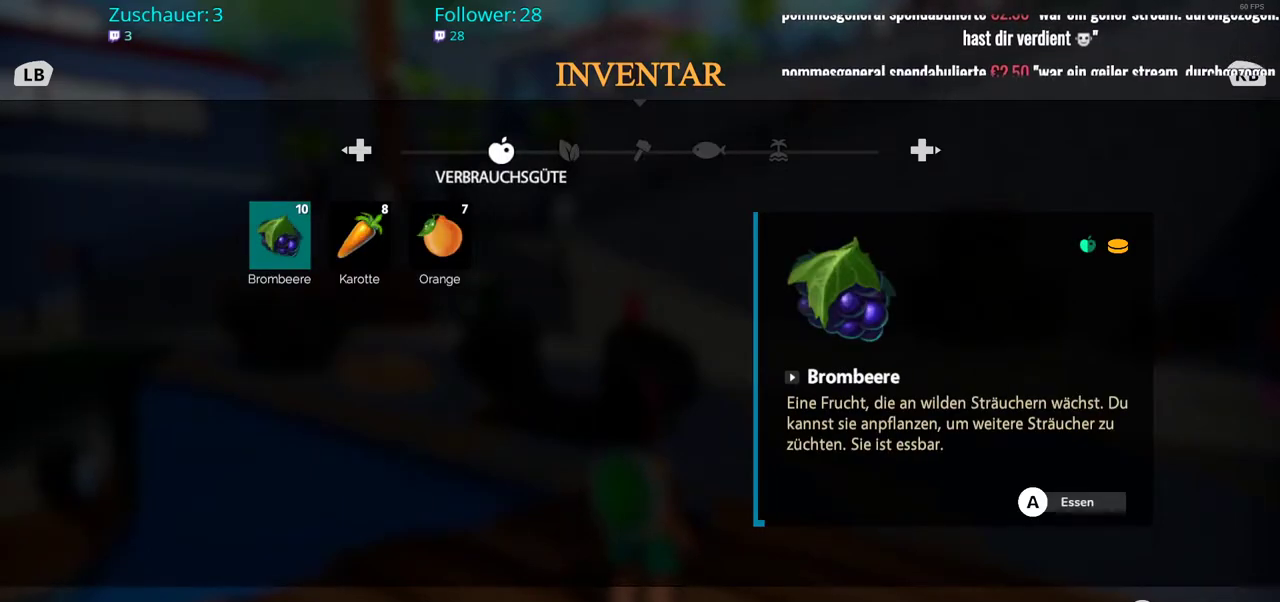
{"buttons": [], "left_stick": "center", "right_stick": "center", "events": [[267, "B", "down"], [333, "B", "up"]]}
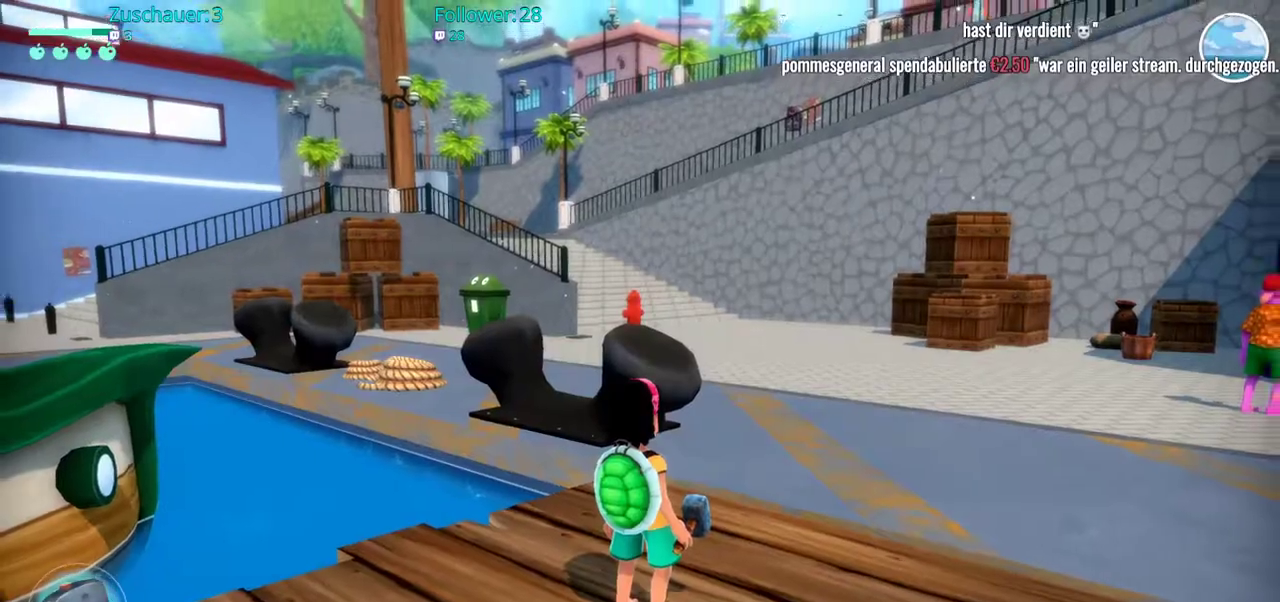
{"buttons": [], "left_stick": "center", "right_stick": "center", "events": [[17, "DPAD_UP", "down"], [183, "DPAD_UP", "up"]]}
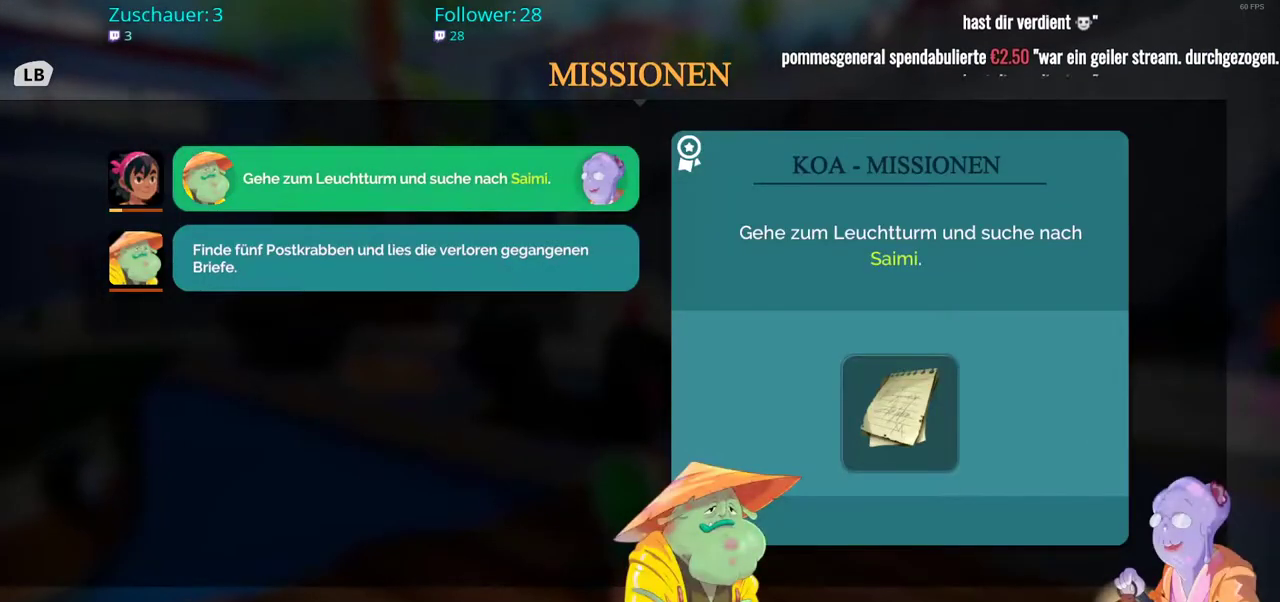
{"buttons": [], "left_stick": "center", "right_stick": "center", "events": []}
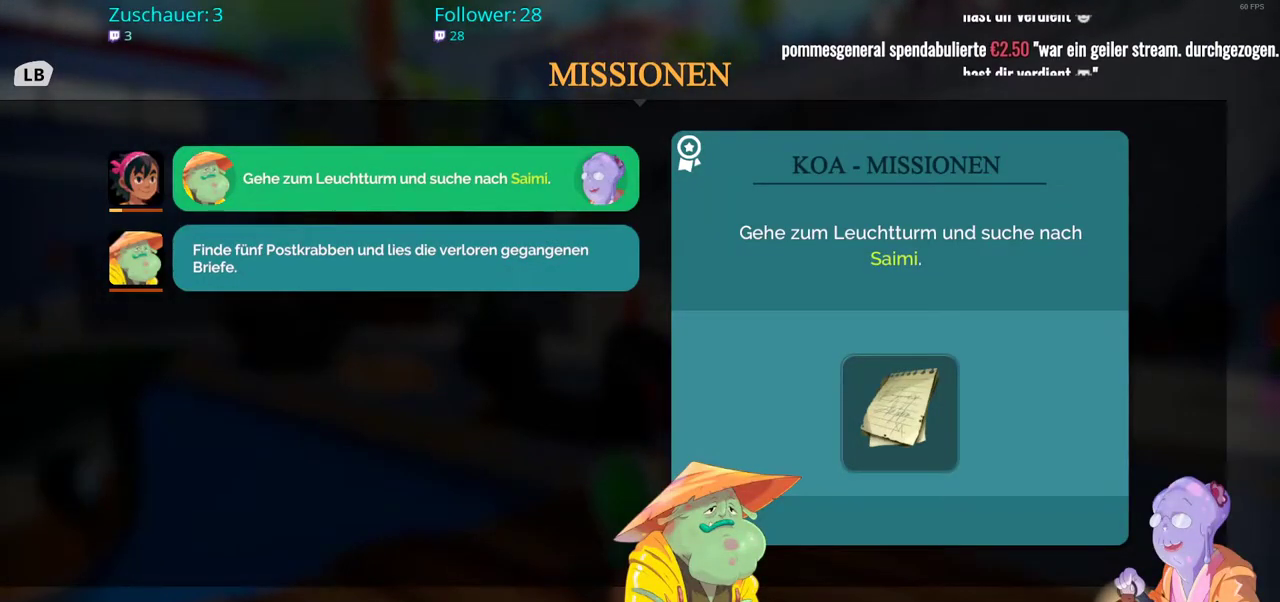
{"buttons": [], "left_stick": "center", "right_stick": "center", "events": []}
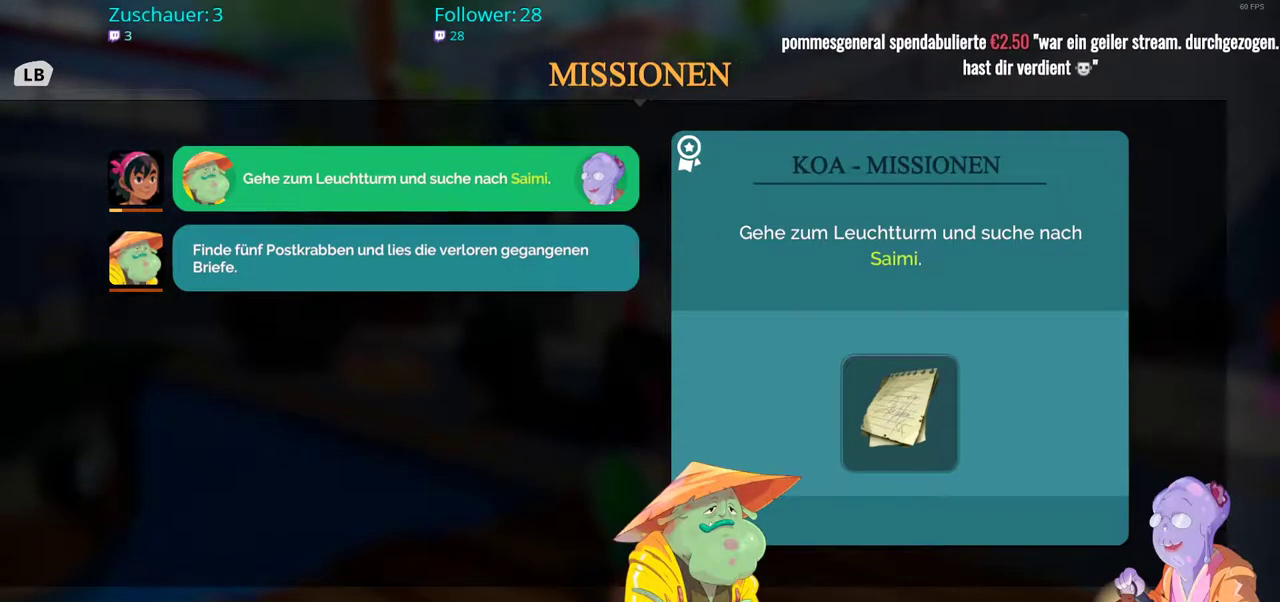
{"buttons": [], "left_stick": "center", "right_stick": "center", "events": [[50, "B", "down"], [133, "B", "up"], [267, "DPAD_DOWN", "down"], [383, "DPAD_DOWN", "up"]]}
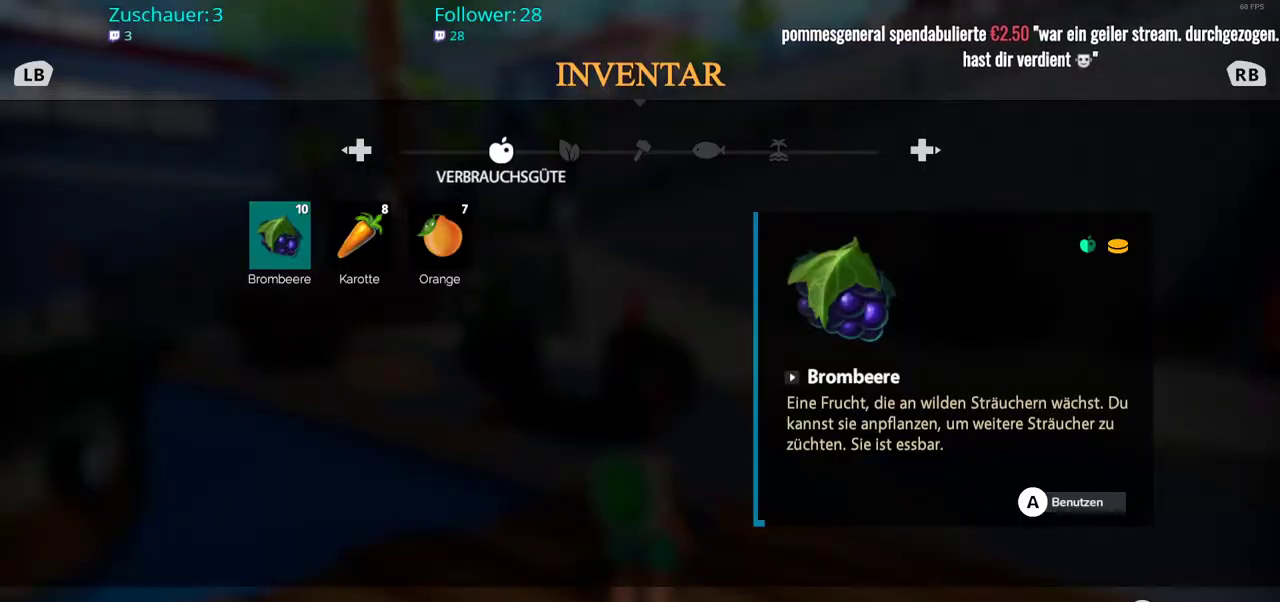
{"buttons": [], "left_stick": "center", "right_stick": "center", "events": []}
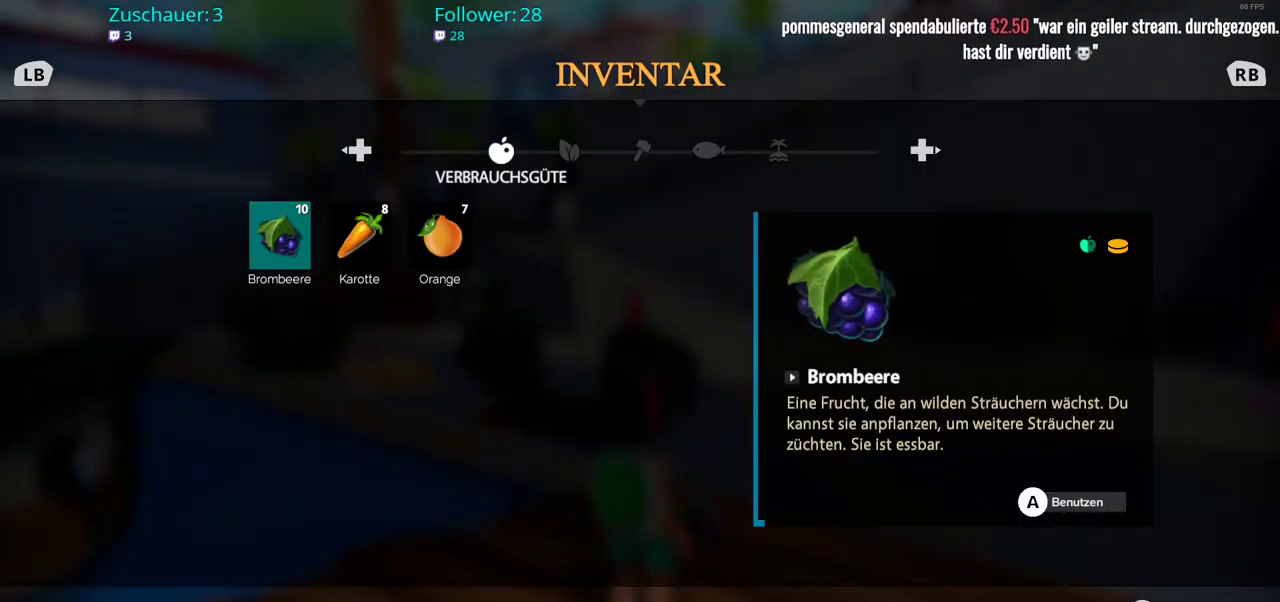
{"buttons": ["R2"], "left_stick": "up-right", "right_stick": "center", "events": [[167, "B", "down"], [300, "B", "up"], [333, "left_stick", "up-right"], [383, "R2", "down"]]}
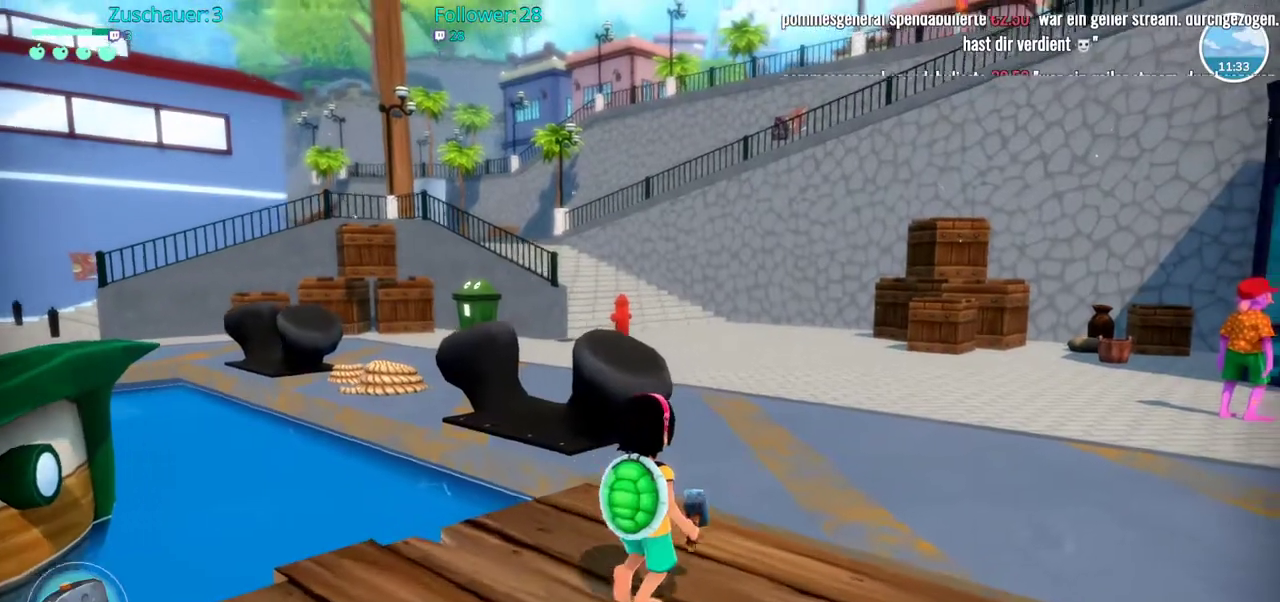
{"buttons": ["R2"], "left_stick": "up", "right_stick": "center", "events": [[133, "left_stick", "up"]]}
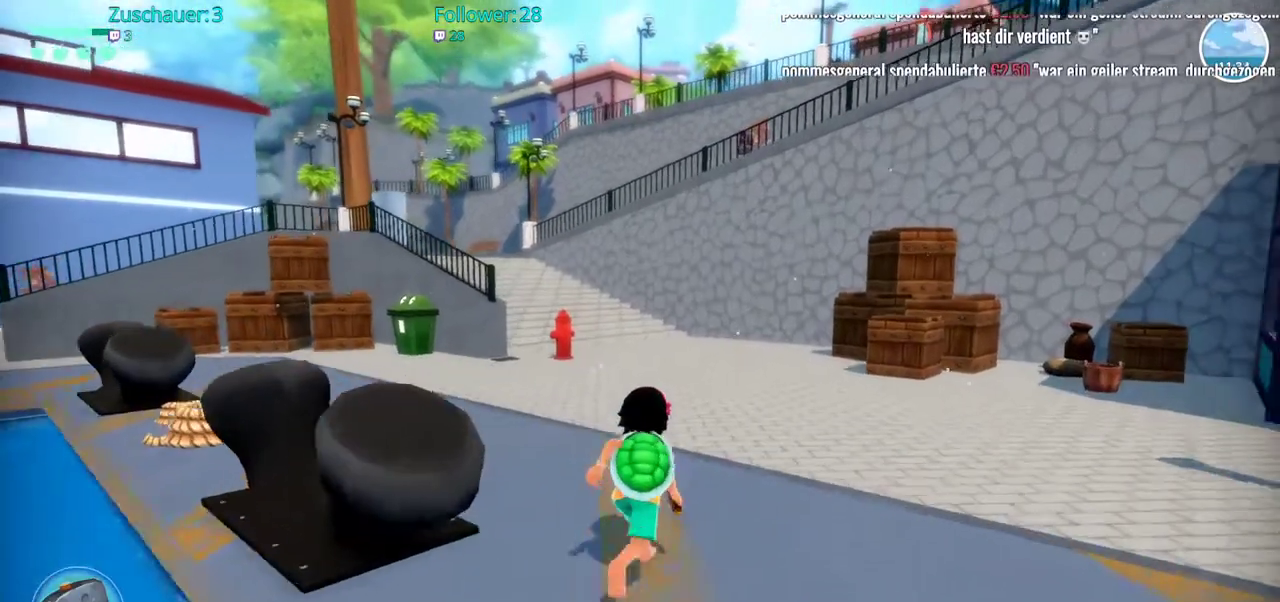
{"buttons": ["R2"], "left_stick": "up", "right_stick": "center", "events": [[250, "right_stick", "left"], [400, "right_stick", "center"]]}
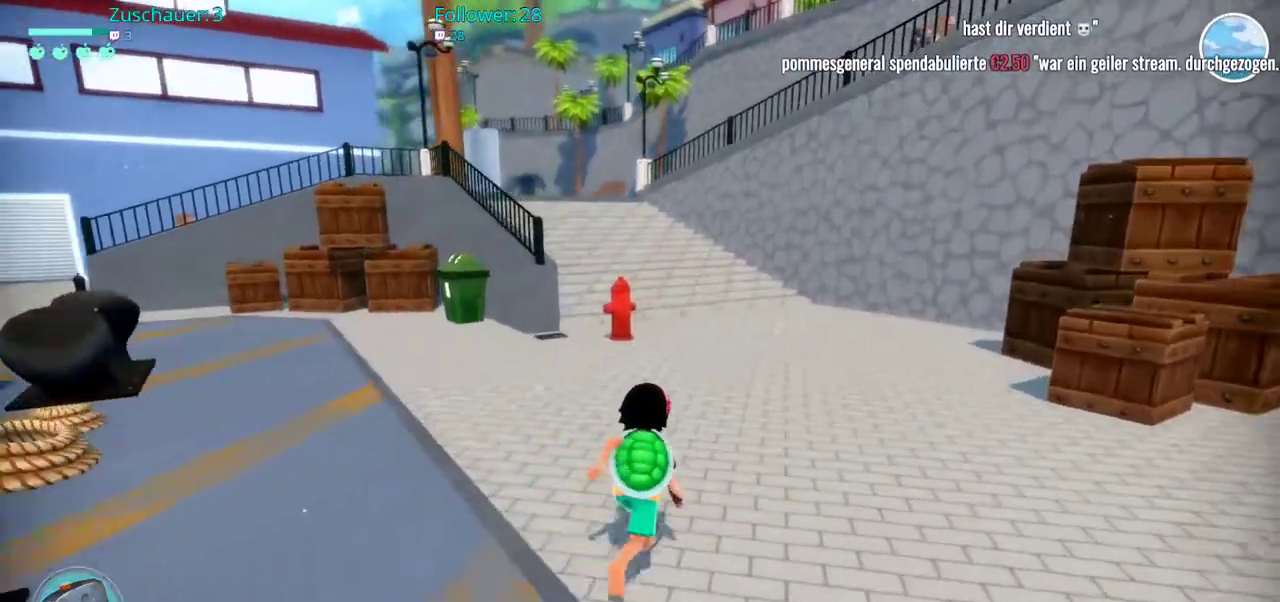
{"buttons": ["R2"], "left_stick": "up", "right_stick": "center", "events": []}
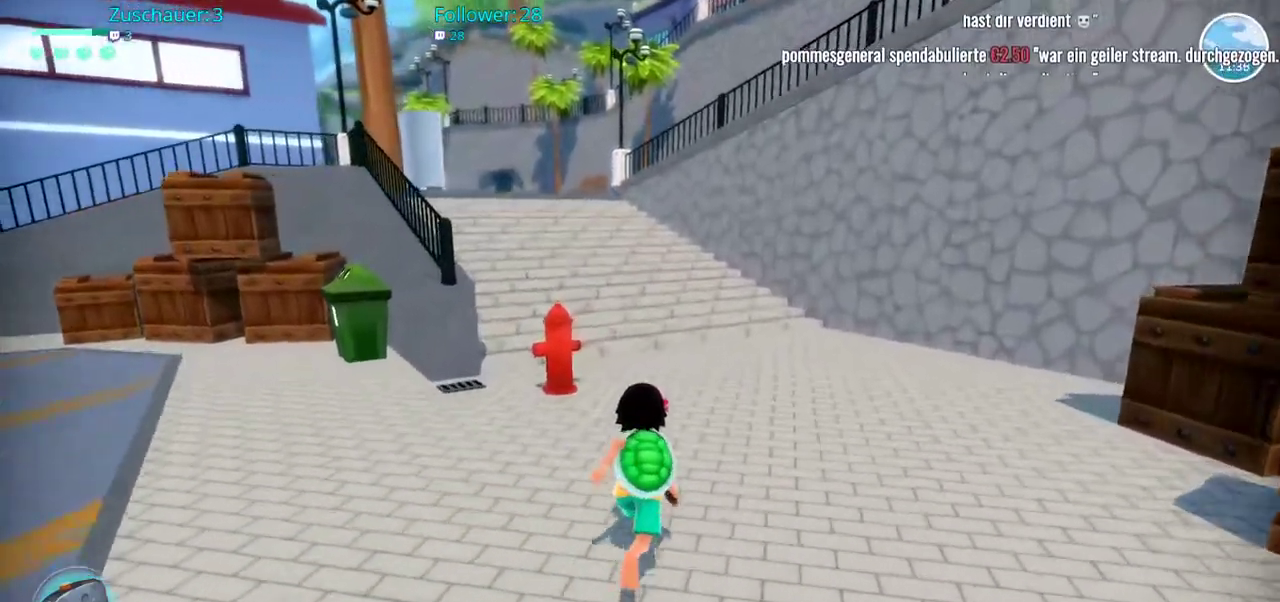
{"buttons": ["R2"], "left_stick": "up", "right_stick": "center", "events": []}
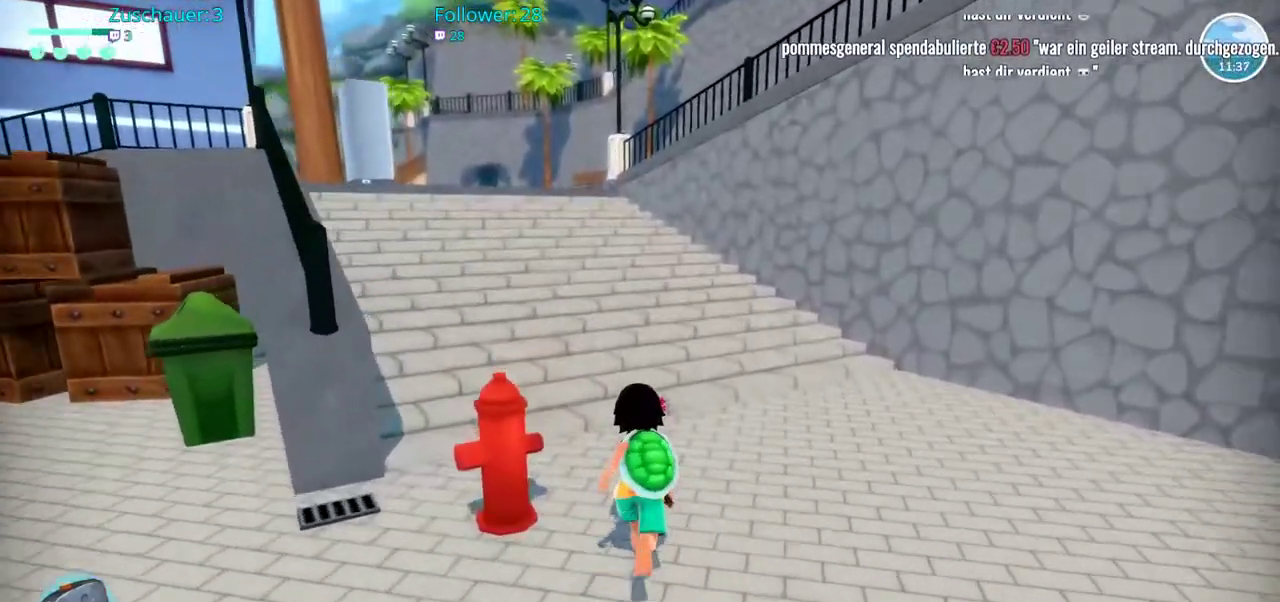
{"buttons": ["R2"], "left_stick": "up", "right_stick": "center", "events": []}